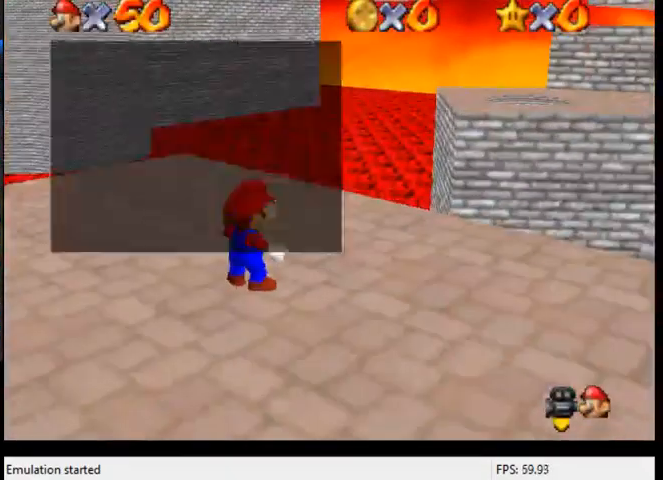
Gameplay with a controller (Xbox layout); each line is a JSON object with the inputs held at the frame after it. "events" lists button and stick changes between this image and that frame as [ms after this image, input, new state], when the widget could be followed in between. Not read: L3 R3.
{"buttons": ["A", "B"], "left_stick": "up-left", "right_stick": "center", "events": [[200, "A", "up"], [333, "A", "down"]]}
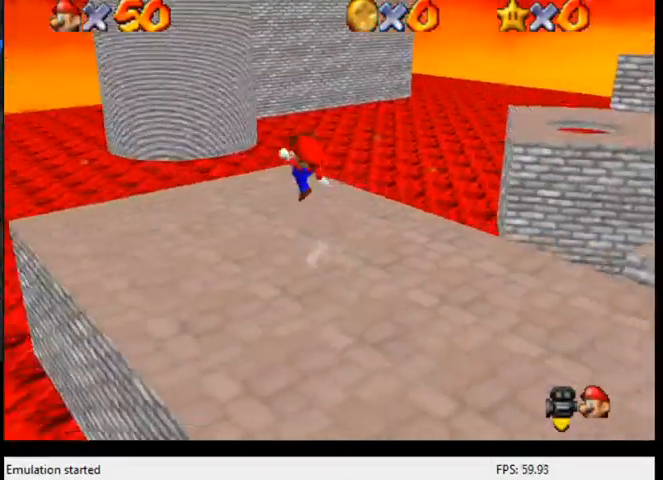
{"buttons": [], "left_stick": "up", "right_stick": "center", "events": [[67, "A", "up"], [167, "B", "up"], [267, "left_stick", "up"]]}
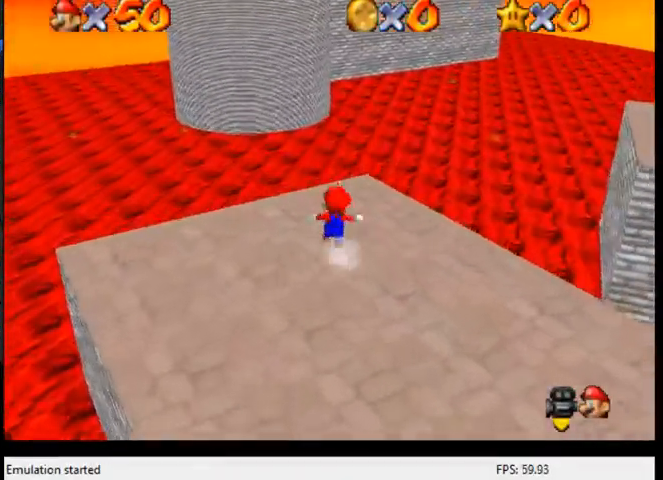
{"buttons": [], "left_stick": "up", "right_stick": "center", "events": []}
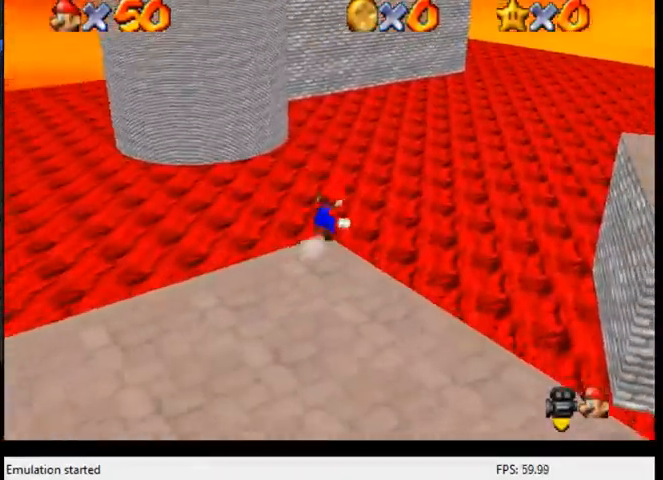
{"buttons": ["A"], "left_stick": "up", "right_stick": "center", "events": [[33, "A", "down"]]}
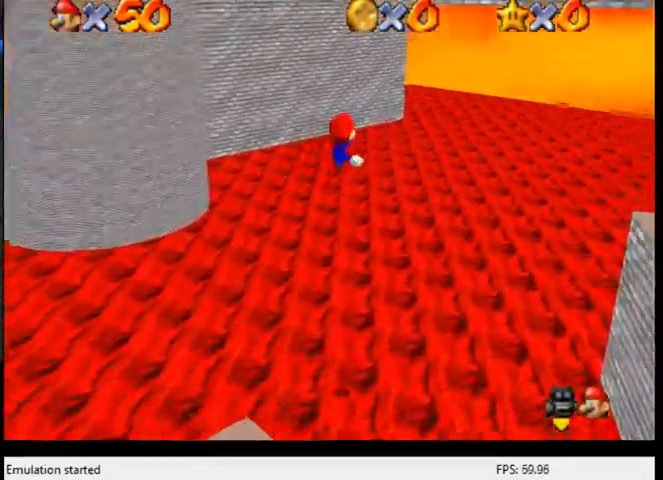
{"buttons": [], "left_stick": "up", "right_stick": "down-right", "events": [[33, "A", "up"], [167, "right_stick", "up-right"], [300, "right_stick", "center"], [400, "right_stick", "down-right"]]}
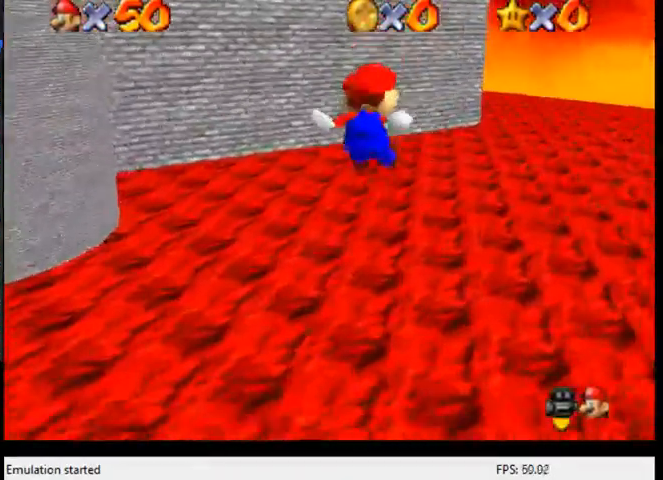
{"buttons": [], "left_stick": "up", "right_stick": "down-right", "events": [[167, "right_stick", "center"], [300, "right_stick", "down-right"]]}
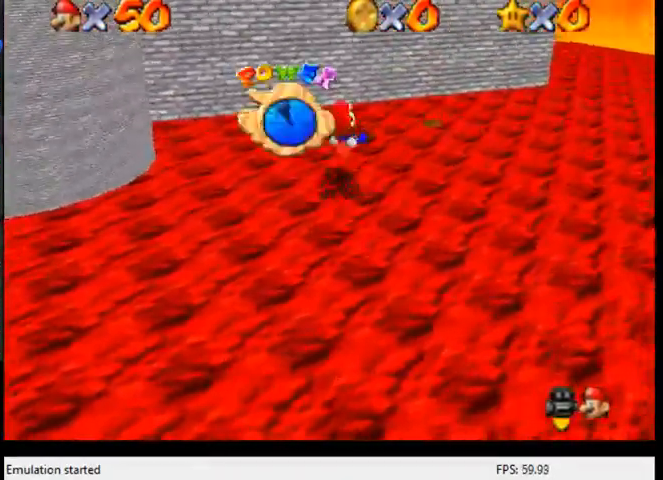
{"buttons": [], "left_stick": "up", "right_stick": "right", "events": [[33, "right_stick", "center"], [500, "right_stick", "right"]]}
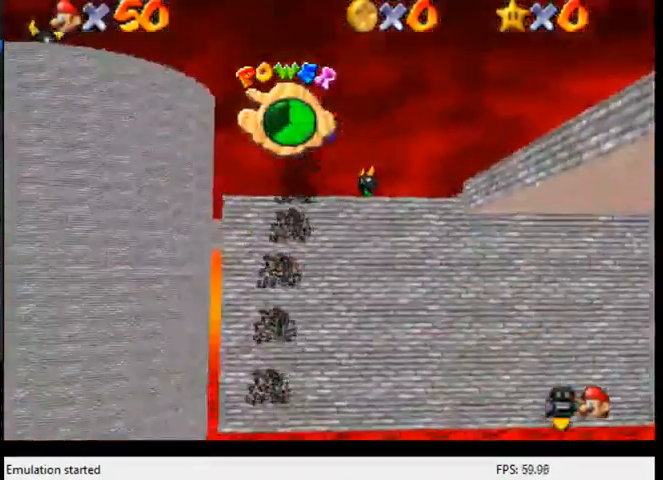
{"buttons": [], "left_stick": "up-right", "right_stick": "right", "events": [[67, "left_stick", "up-right"], [200, "right_stick", "center"], [400, "right_stick", "right"]]}
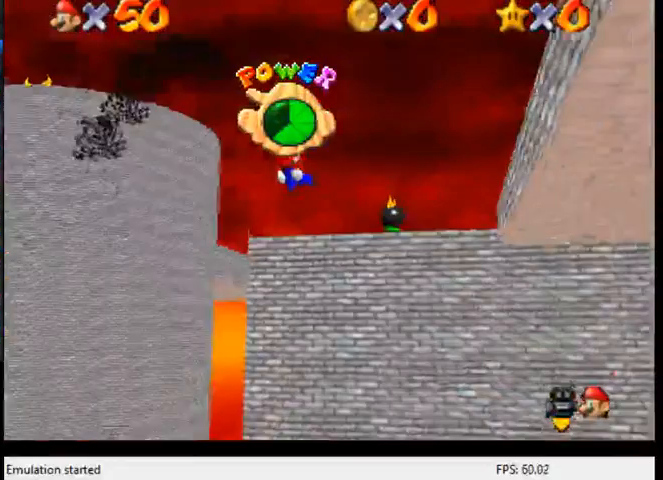
{"buttons": [], "left_stick": "right", "right_stick": "center", "events": [[100, "right_stick", "center"], [267, "right_stick", "right"], [433, "left_stick", "right"], [433, "right_stick", "center"]]}
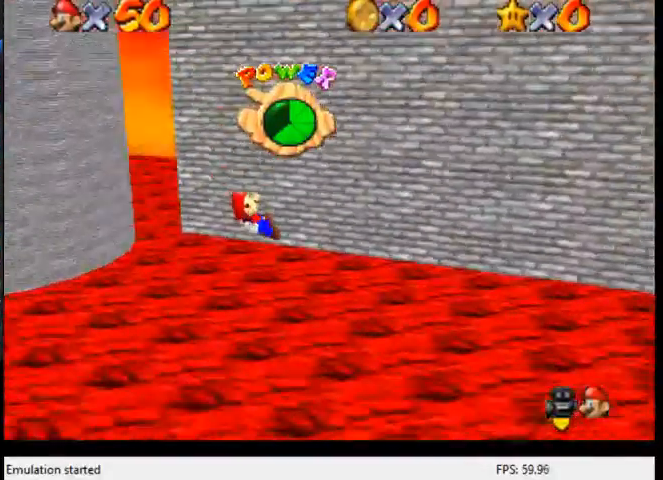
{"buttons": [], "left_stick": "right", "right_stick": "right", "events": [[67, "right_stick", "right"], [233, "right_stick", "center"], [367, "right_stick", "right"]]}
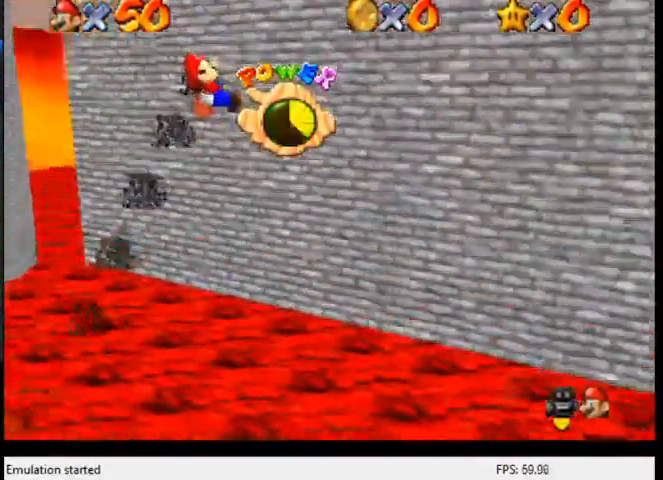
{"buttons": [], "left_stick": "right", "right_stick": "right", "events": [[67, "right_stick", "center"], [233, "right_stick", "right"]]}
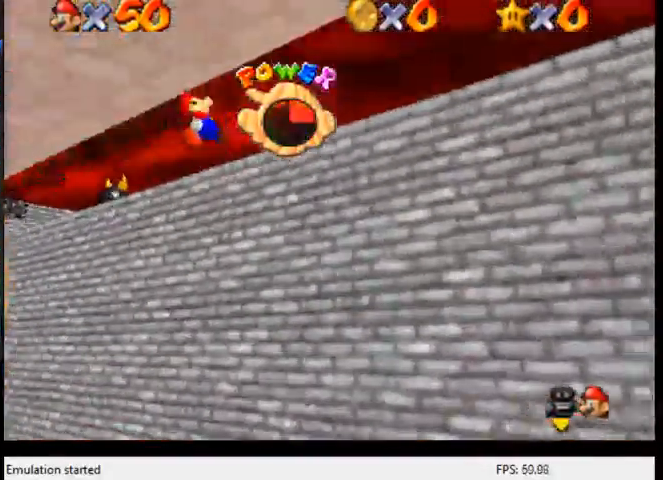
{"buttons": [], "left_stick": "up-right", "right_stick": "down-right", "events": [[33, "right_stick", "center"], [133, "right_stick", "right"], [200, "right_stick", "up-right"], [300, "right_stick", "center"], [333, "left_stick", "center"], [400, "right_stick", "down-right"], [500, "left_stick", "up-right"]]}
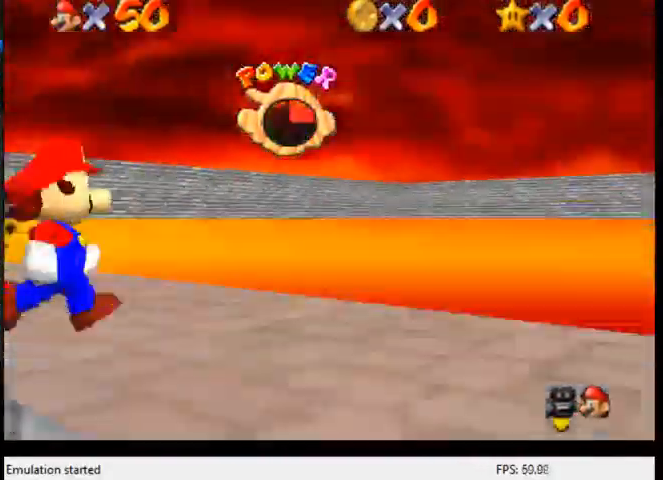
{"buttons": [], "left_stick": "up", "right_stick": "center", "events": [[67, "left_stick", "up"], [133, "right_stick", "center"]]}
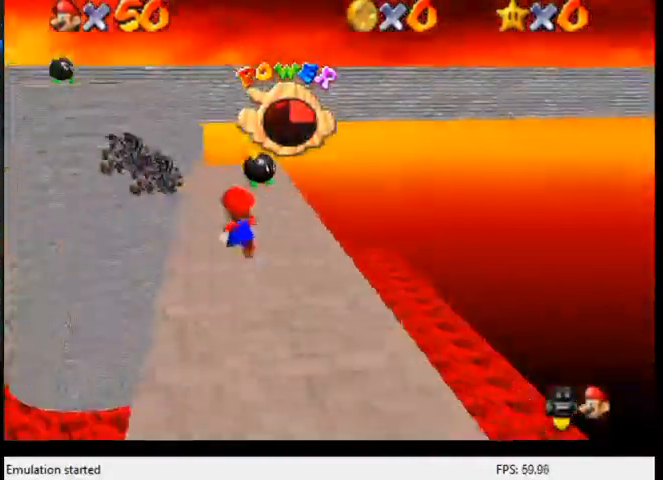
{"buttons": [], "left_stick": "up", "right_stick": "center", "events": [[133, "A", "down"], [400, "A", "up"]]}
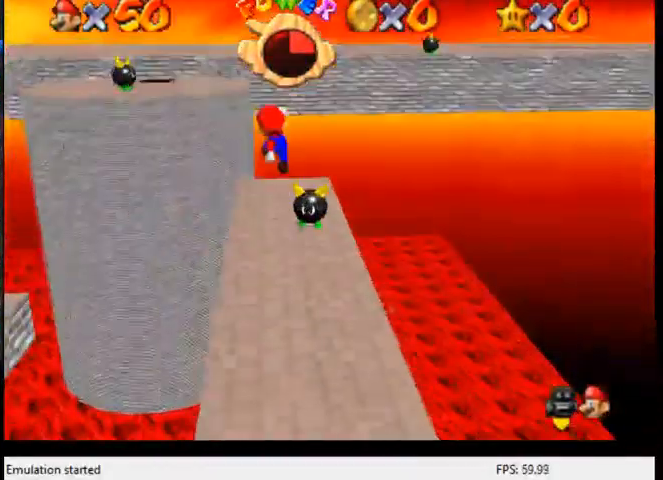
{"buttons": ["A"], "left_stick": "up", "right_stick": "center", "events": [[33, "B", "down"], [200, "B", "up"], [500, "A", "down"]]}
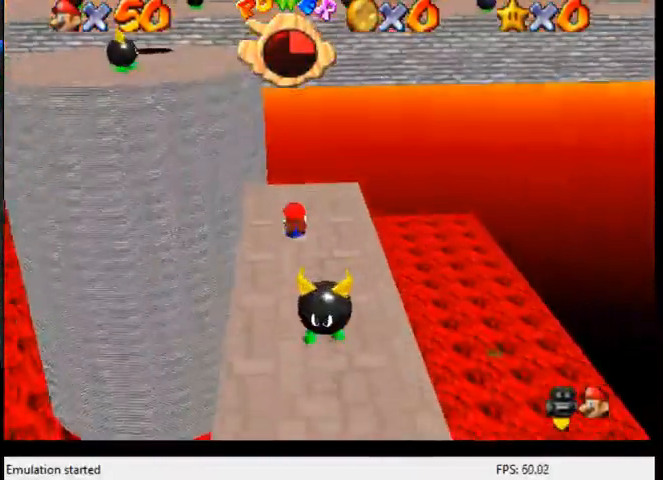
{"buttons": [], "left_stick": "center", "right_stick": "center", "events": [[33, "left_stick", "down"], [67, "B", "down"], [167, "A", "up"], [233, "B", "up"], [300, "left_stick", "center"]]}
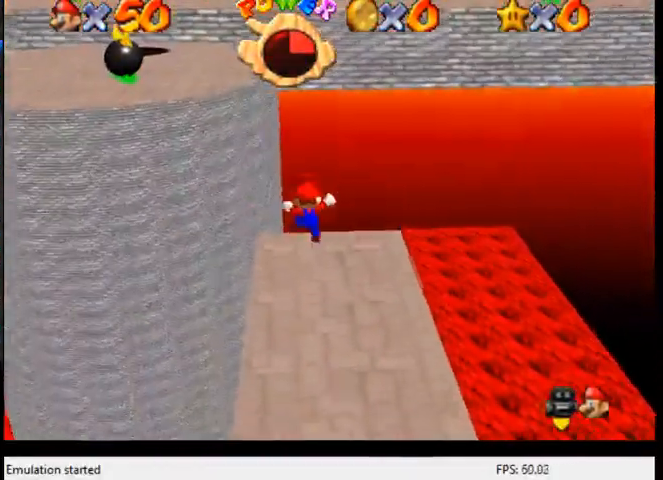
{"buttons": [], "left_stick": "left", "right_stick": "center", "events": [[33, "left_stick", "up"], [367, "left_stick", "down-left"], [500, "left_stick", "left"]]}
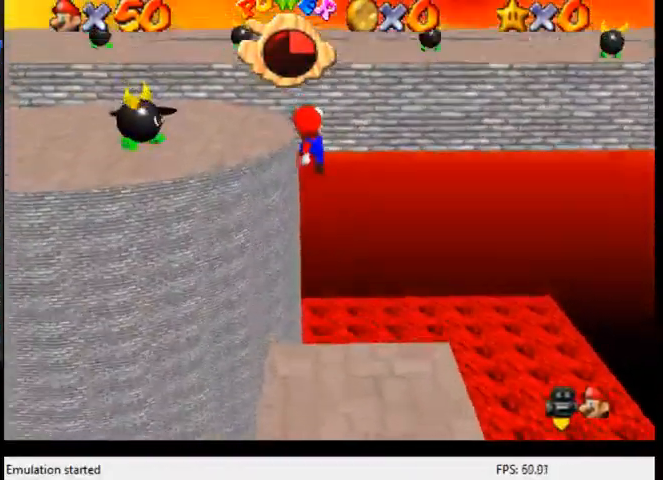
{"buttons": [], "left_stick": "left", "right_stick": "center", "events": [[100, "B", "down"], [233, "B", "up"]]}
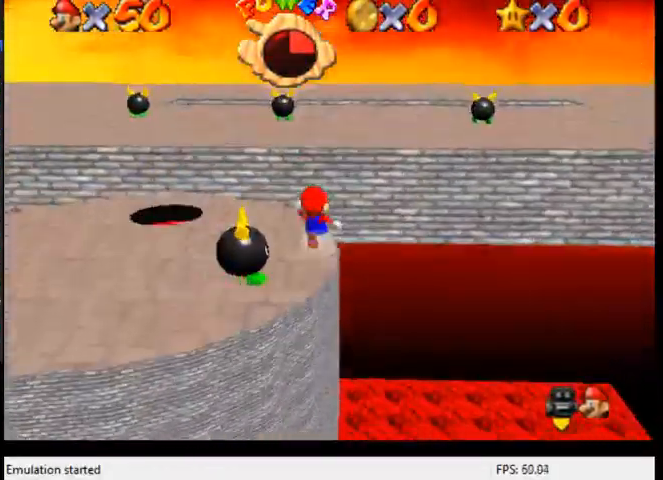
{"buttons": [], "left_stick": "up-right", "right_stick": "center", "events": [[300, "left_stick", "up"], [367, "left_stick", "up-right"]]}
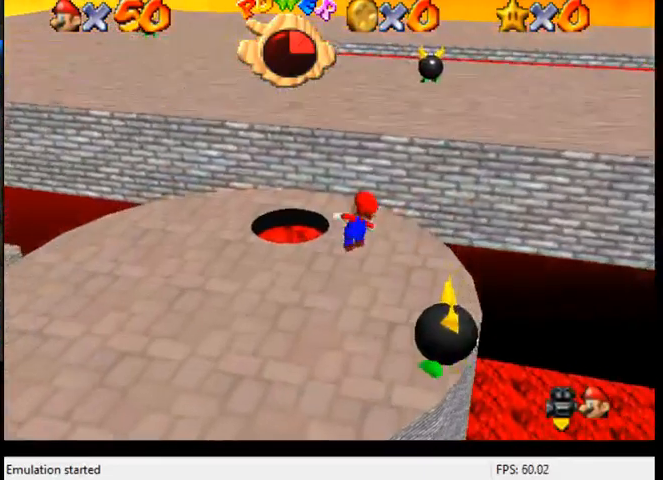
{"buttons": [], "left_stick": "right", "right_stick": "center", "events": [[67, "left_stick", "right"], [233, "A", "down"], [433, "A", "up"]]}
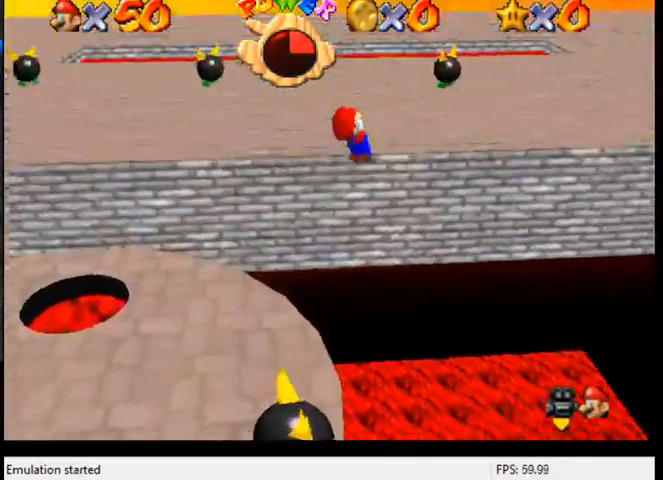
{"buttons": [], "left_stick": "up", "right_stick": "down-left", "events": [[67, "right_stick", "left"], [100, "left_stick", "up-right"], [200, "left_stick", "up"], [267, "right_stick", "center"], [367, "right_stick", "down-left"]]}
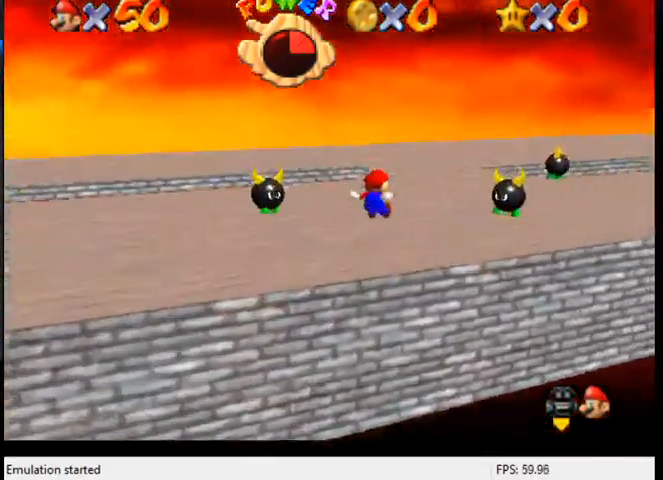
{"buttons": [], "left_stick": "up", "right_stick": "center", "events": [[133, "right_stick", "center"], [267, "right_stick", "down-left"], [367, "right_stick", "center"]]}
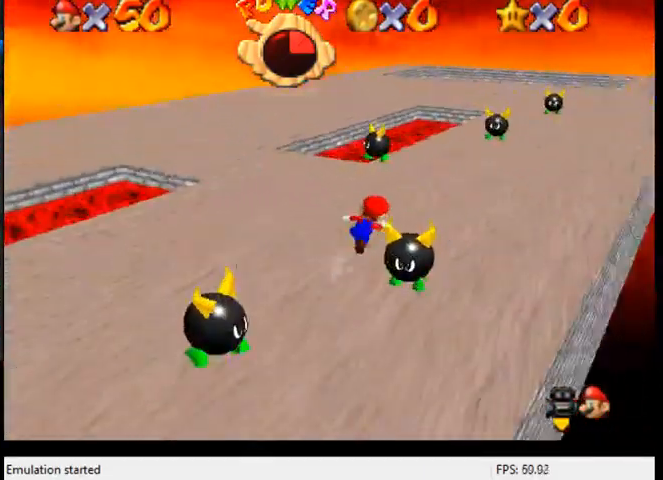
{"buttons": ["A", "B"], "left_stick": "up", "right_stick": "center", "events": [[100, "B", "down"], [167, "B", "up"], [367, "A", "down"], [433, "B", "down"]]}
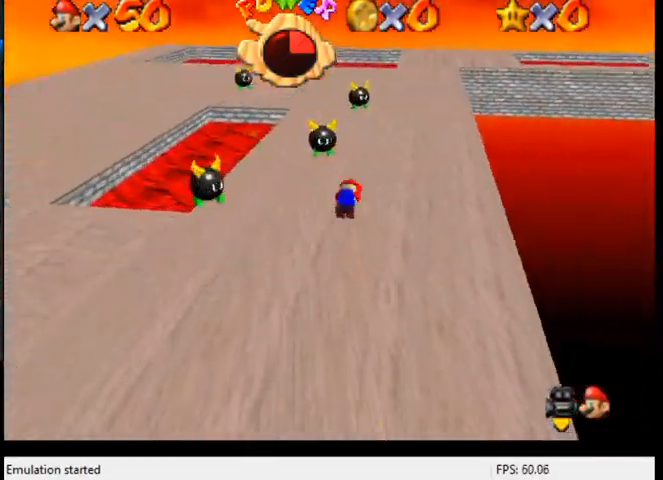
{"buttons": ["A"], "left_stick": "up", "right_stick": "center", "events": [[200, "A", "up"], [200, "B", "up"], [467, "A", "down"]]}
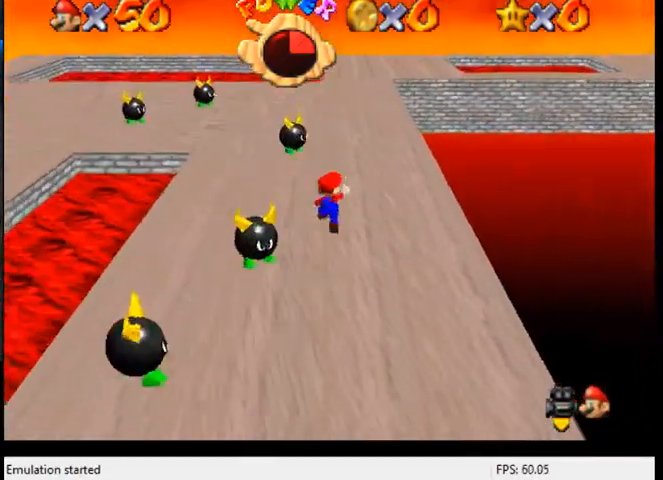
{"buttons": [], "left_stick": "up", "right_stick": "center", "events": [[33, "B", "down"], [433, "A", "up"], [433, "B", "up"]]}
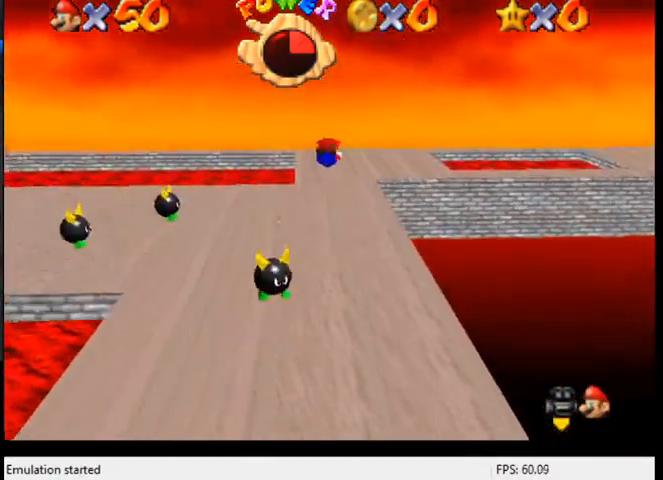
{"buttons": ["A", "B"], "left_stick": "up", "right_stick": "center", "events": [[467, "A", "down"], [500, "B", "down"]]}
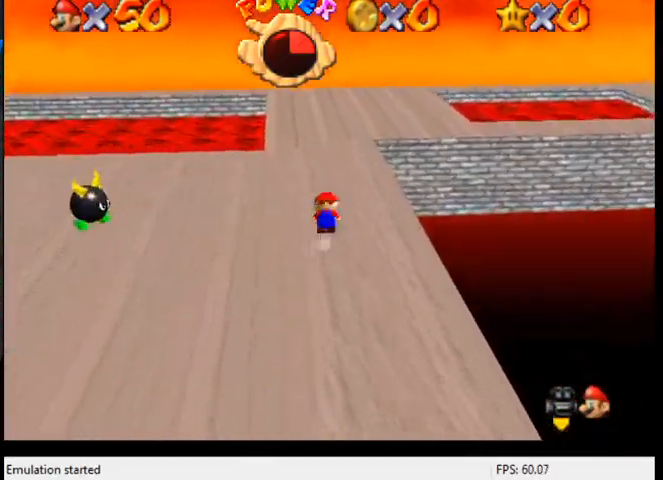
{"buttons": [], "left_stick": "up", "right_stick": "center", "events": [[133, "A", "up"], [167, "B", "up"], [300, "right_stick", "down-left"], [500, "right_stick", "center"]]}
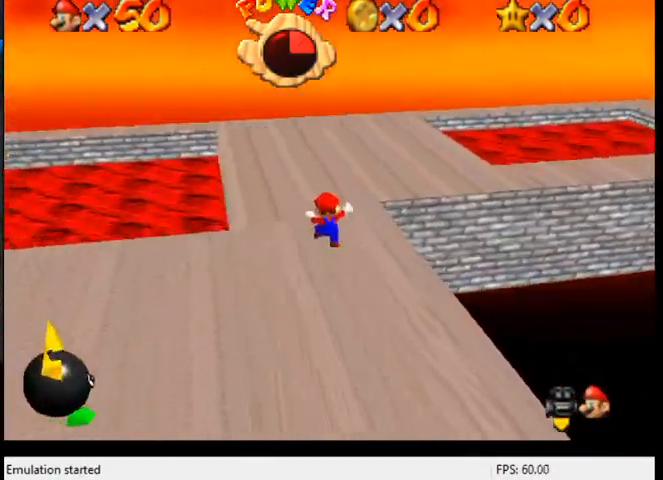
{"buttons": [], "left_stick": "up-right", "right_stick": "down-left", "events": [[100, "left_stick", "up-right"], [367, "right_stick", "down-left"]]}
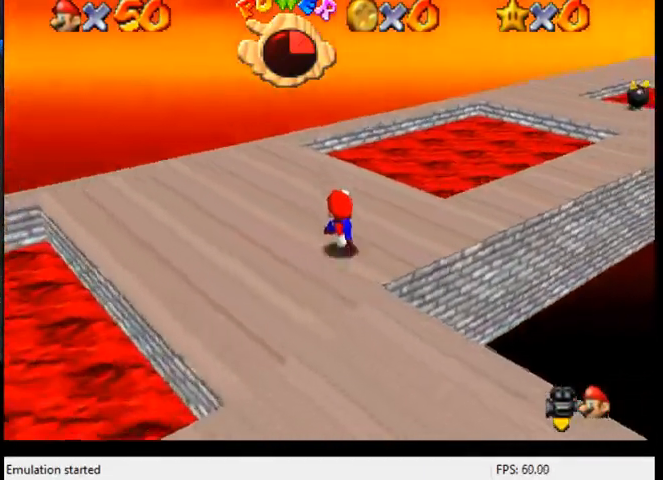
{"buttons": ["A"], "left_stick": "up-right", "right_stick": "center", "events": [[167, "right_stick", "center"], [400, "A", "down"]]}
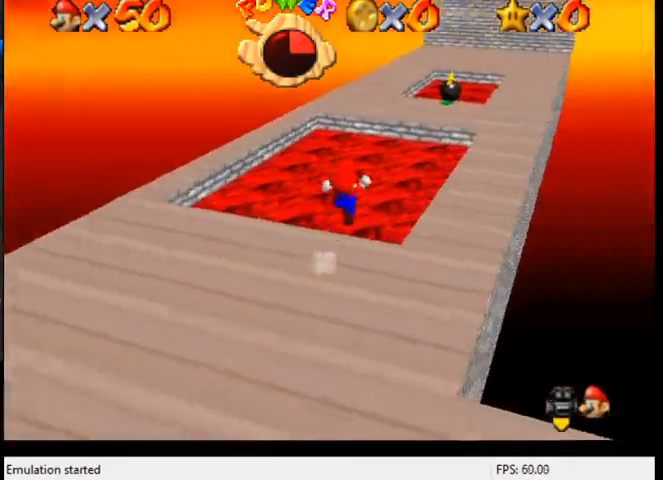
{"buttons": ["A"], "left_stick": "up-right", "right_stick": "center", "events": []}